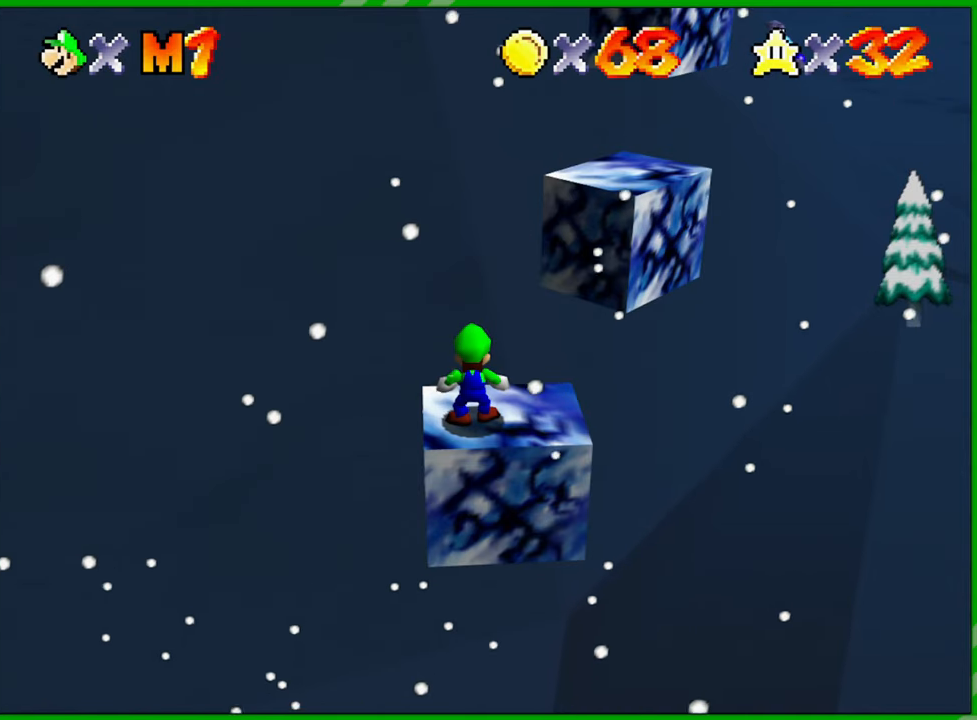
Gameplay with a controller (Nintendo layout); each line is a JSON object with the inputs held at the frame after it. "events" lists button and stick changes between this image and that frame as [ms after this image, input, new state], when the widget could be followed in between. Not read: L3 R3.
{"buttons": [], "left_stick": "up-right", "events": [[267, "left_stick", "up-right"]]}
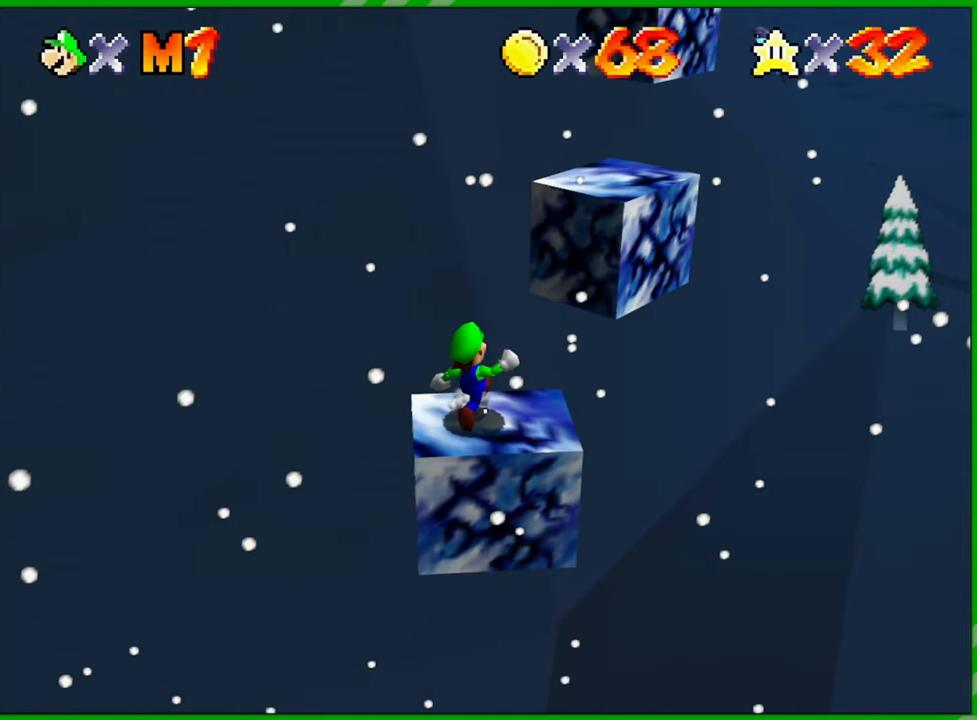
{"buttons": ["A"], "left_stick": "up-right", "events": [[33, "A", "down"]]}
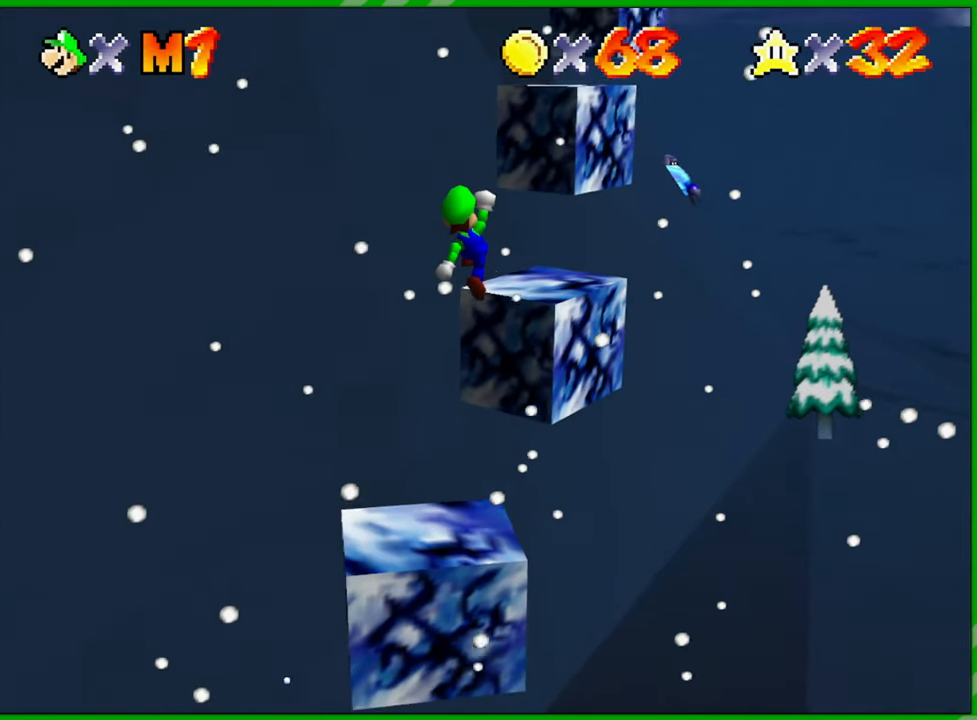
{"buttons": [], "left_stick": "center", "events": [[83, "left_stick", "center"], [117, "A", "up"], [133, "left_stick", "down"], [350, "left_stick", "center"]]}
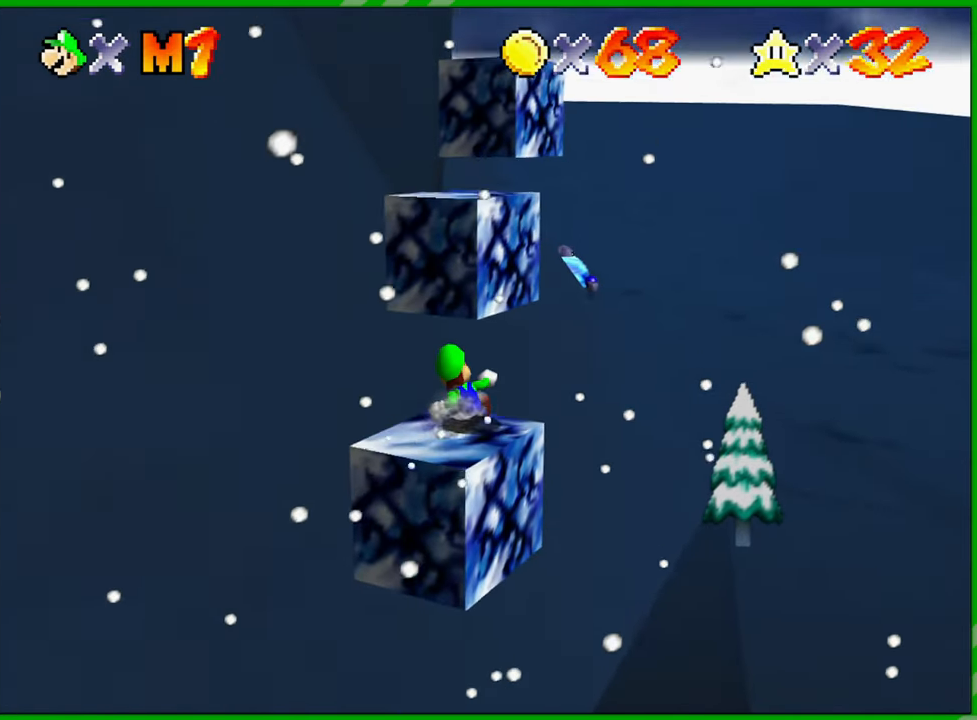
{"buttons": ["A"], "left_stick": "down-left", "events": [[333, "A", "down"], [483, "left_stick", "down-left"]]}
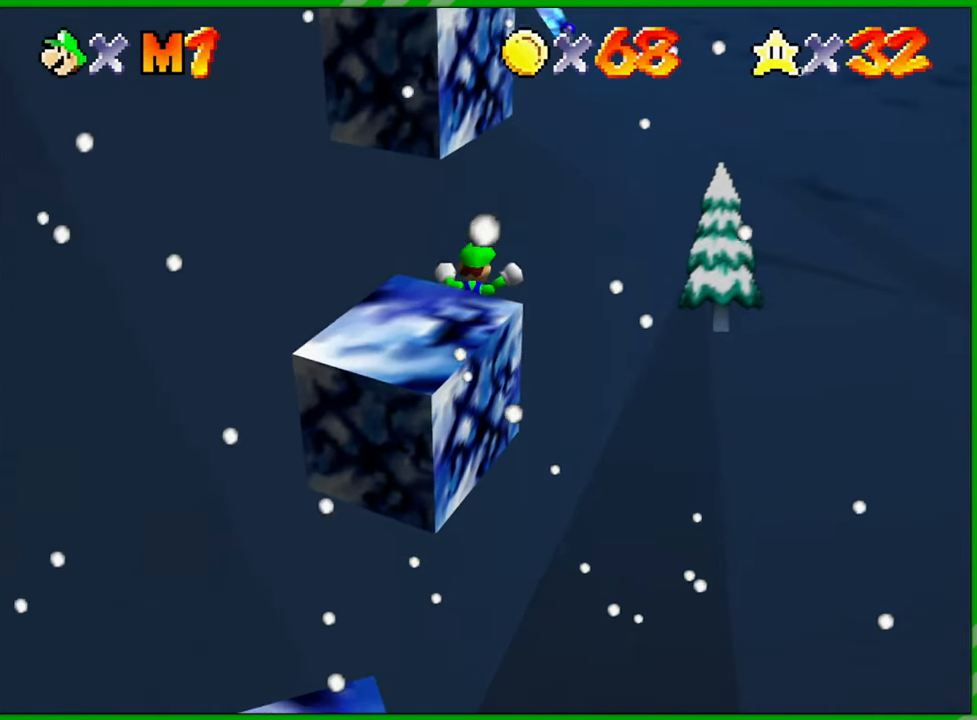
{"buttons": [], "left_stick": "down-left", "events": [[167, "A", "up"]]}
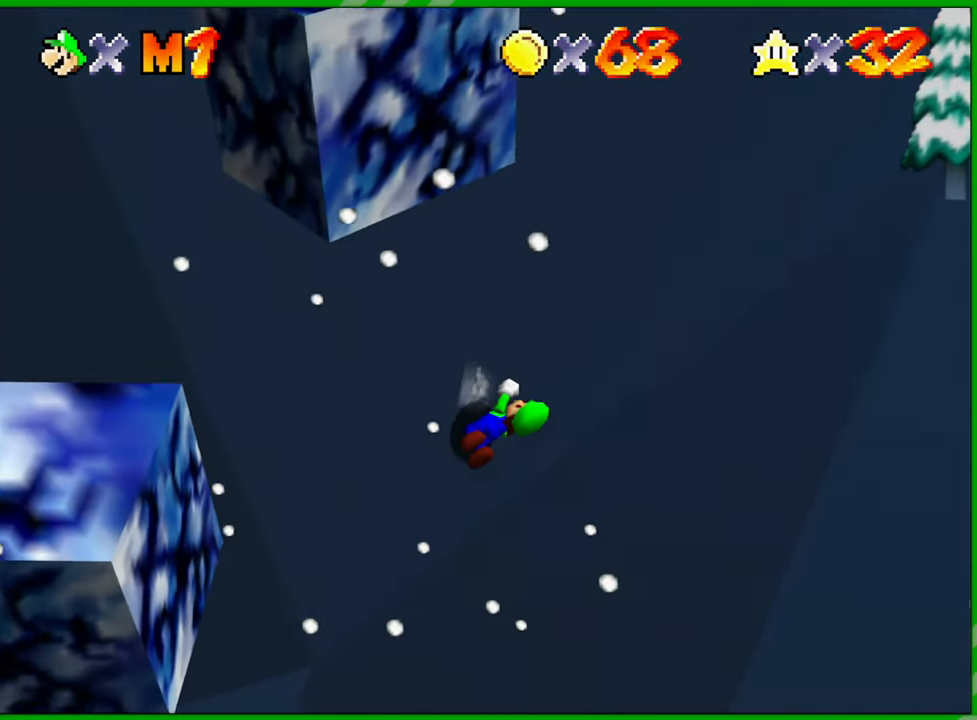
{"buttons": ["A"], "left_stick": "up-left", "events": [[417, "left_stick", "up-left"], [450, "A", "down"]]}
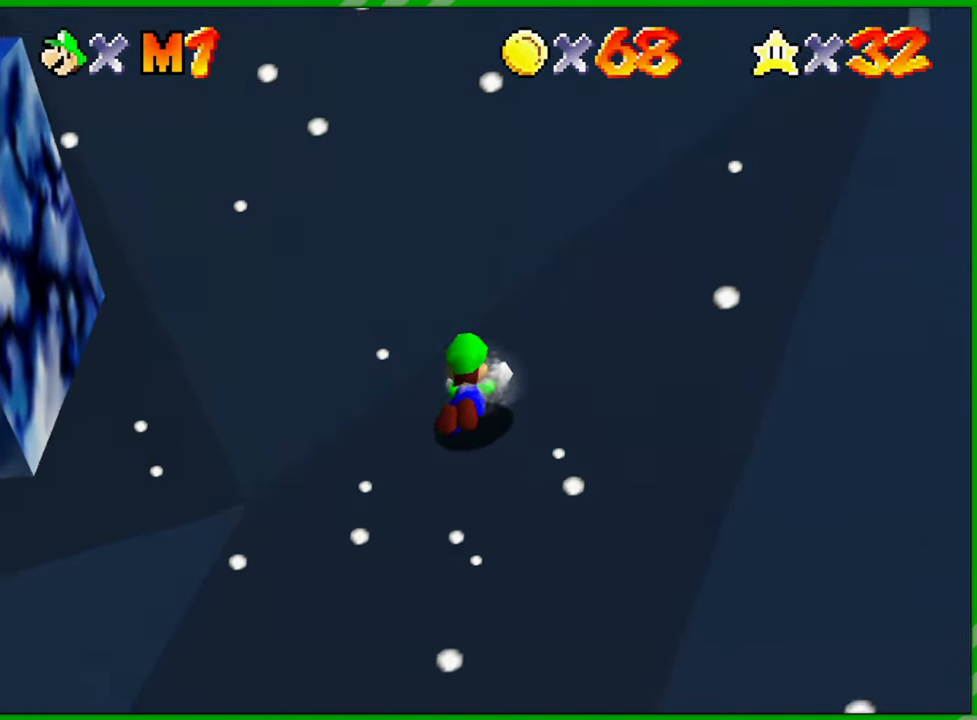
{"buttons": [], "left_stick": "center", "events": [[133, "A", "up"], [367, "left_stick", "center"]]}
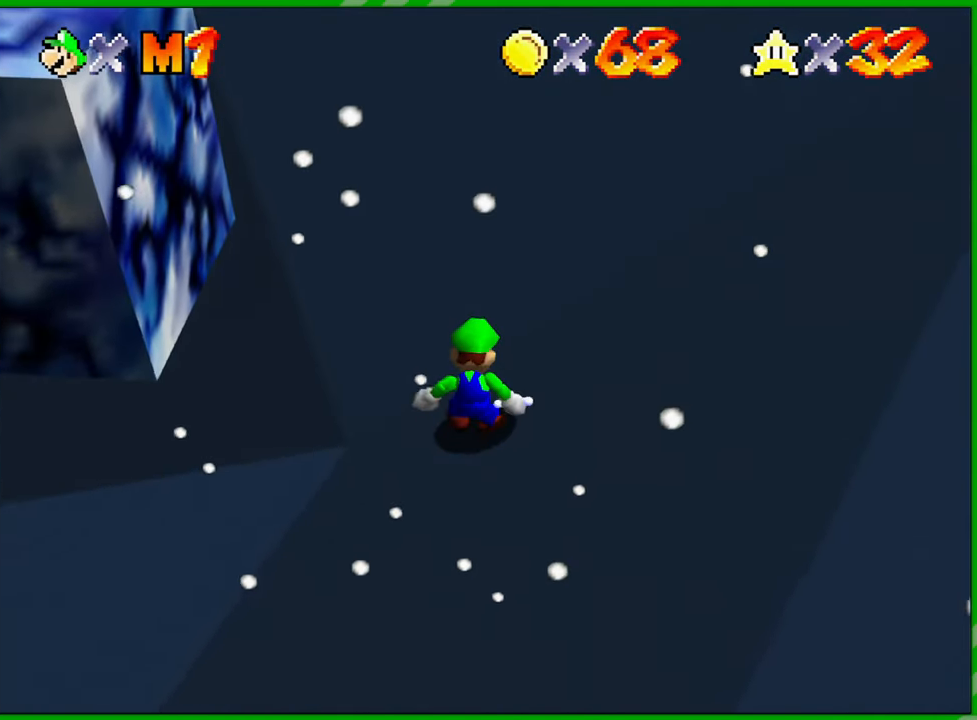
{"buttons": [], "left_stick": "down-left", "events": [[217, "left_stick", "left"], [267, "left_stick", "down-left"]]}
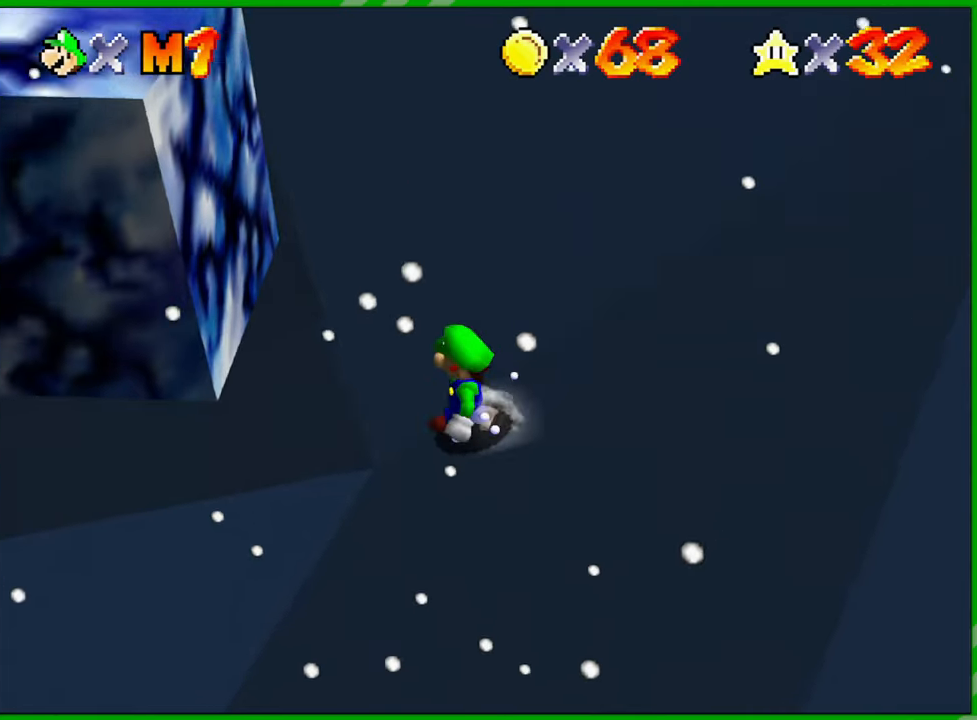
{"buttons": [], "left_stick": "down-right", "events": [[250, "left_stick", "down"], [383, "left_stick", "down-right"]]}
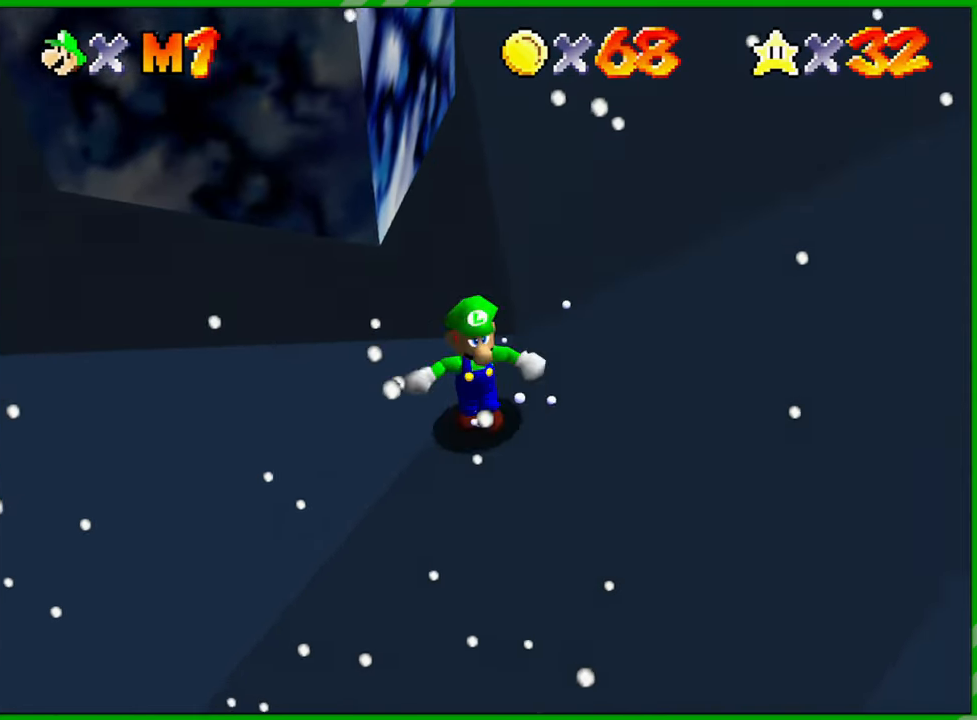
{"buttons": ["A"], "left_stick": "left", "events": [[267, "left_stick", "left"], [400, "A", "down"]]}
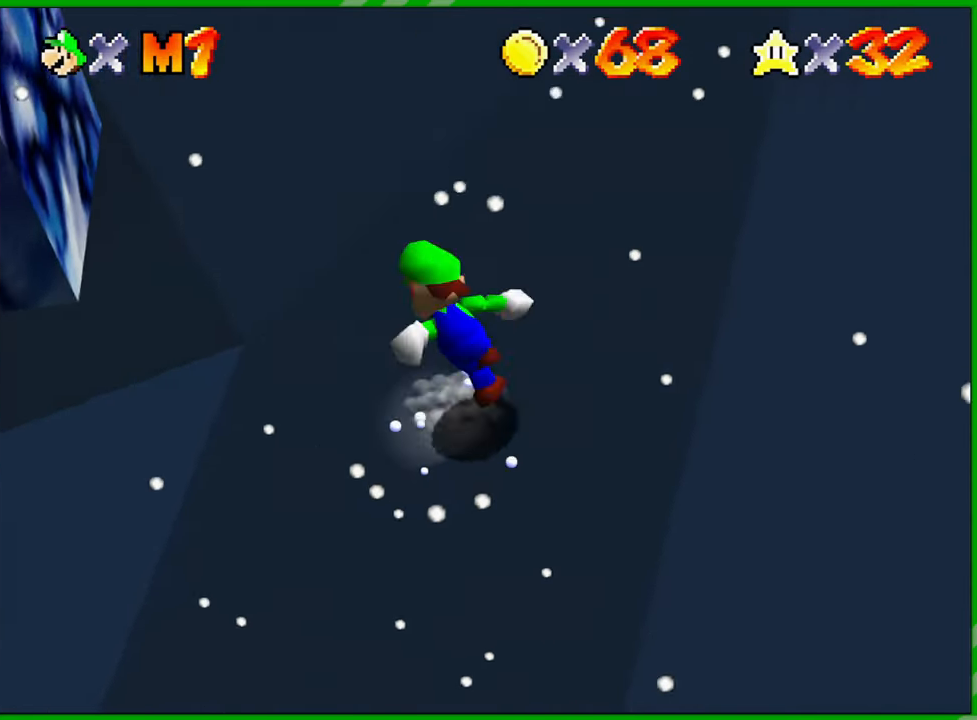
{"buttons": ["A"], "left_stick": "down-right", "events": [[417, "left_stick", "down"], [467, "left_stick", "down-right"]]}
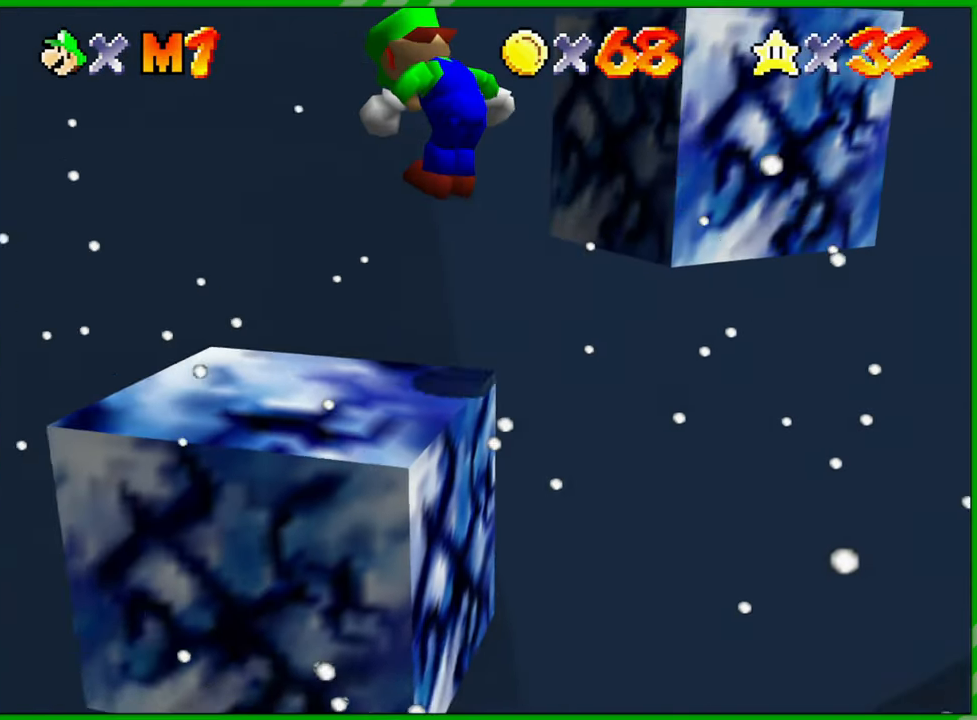
{"buttons": [], "left_stick": "down", "events": [[17, "A", "up"], [350, "left_stick", "down"]]}
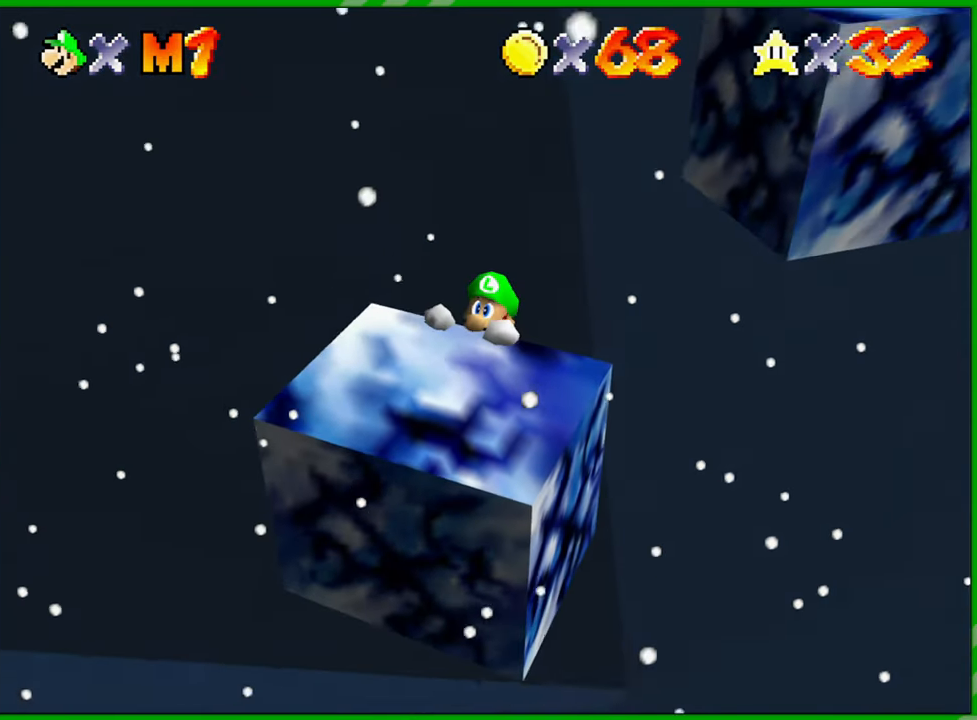
{"buttons": [], "left_stick": "center", "events": [[67, "left_stick", "center"], [317, "A", "down"], [450, "A", "up"]]}
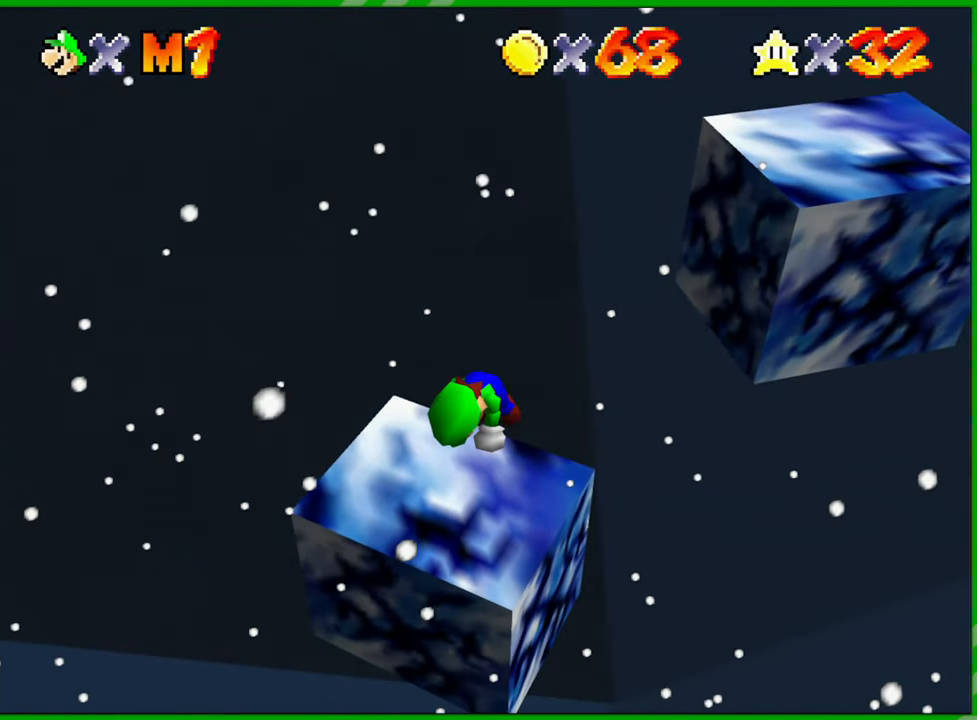
{"buttons": [], "left_stick": "down-left", "events": [[367, "left_stick", "down-left"]]}
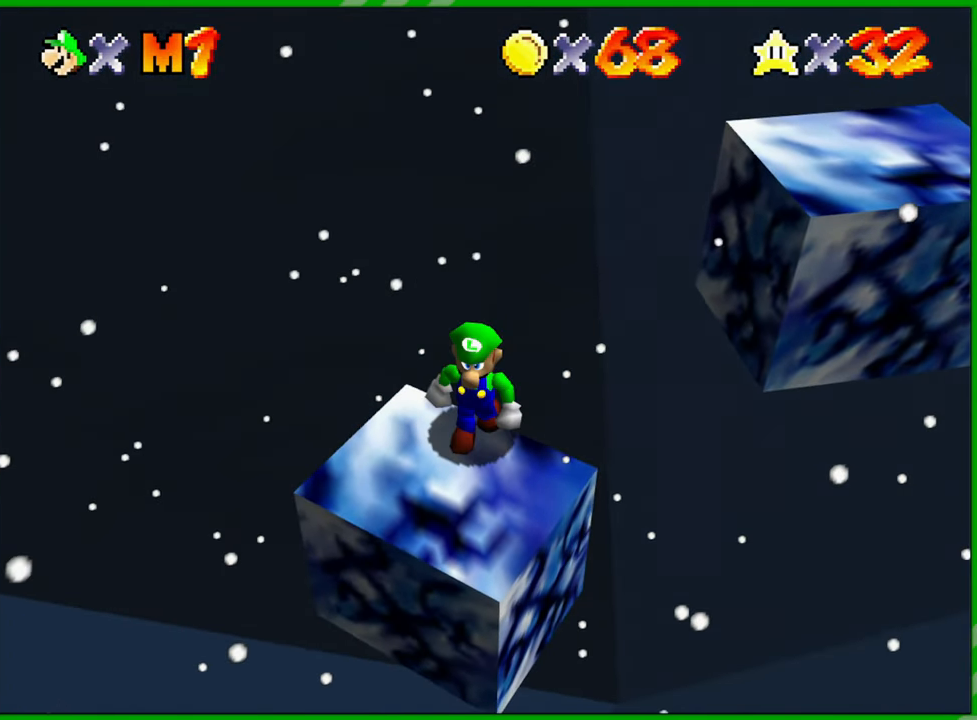
{"buttons": [], "left_stick": "center", "events": [[367, "left_stick", "center"]]}
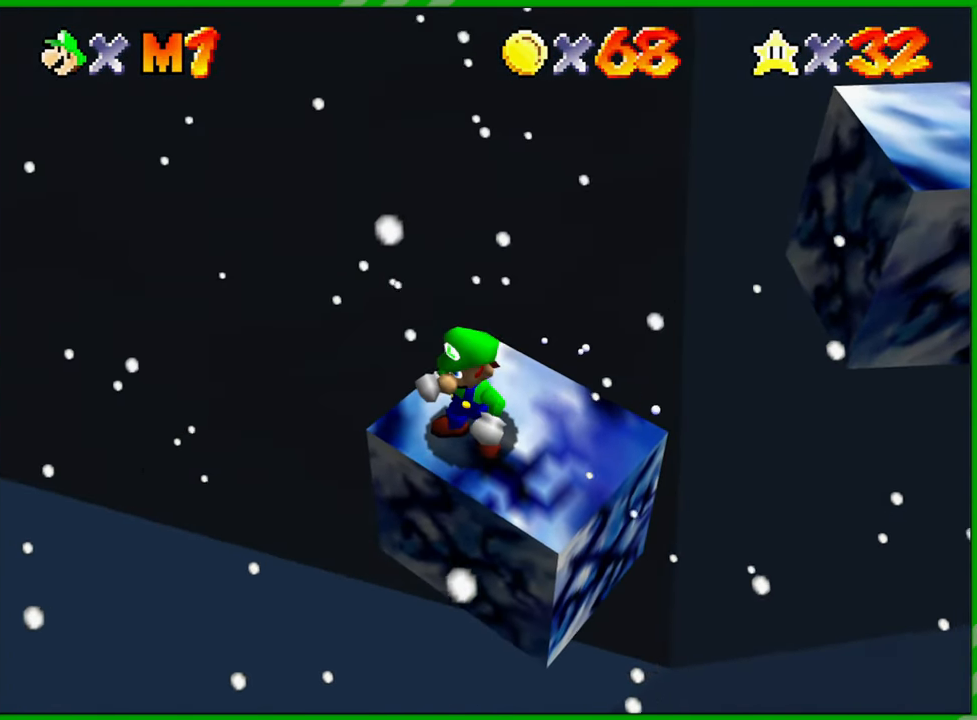
{"buttons": [], "left_stick": "center", "events": []}
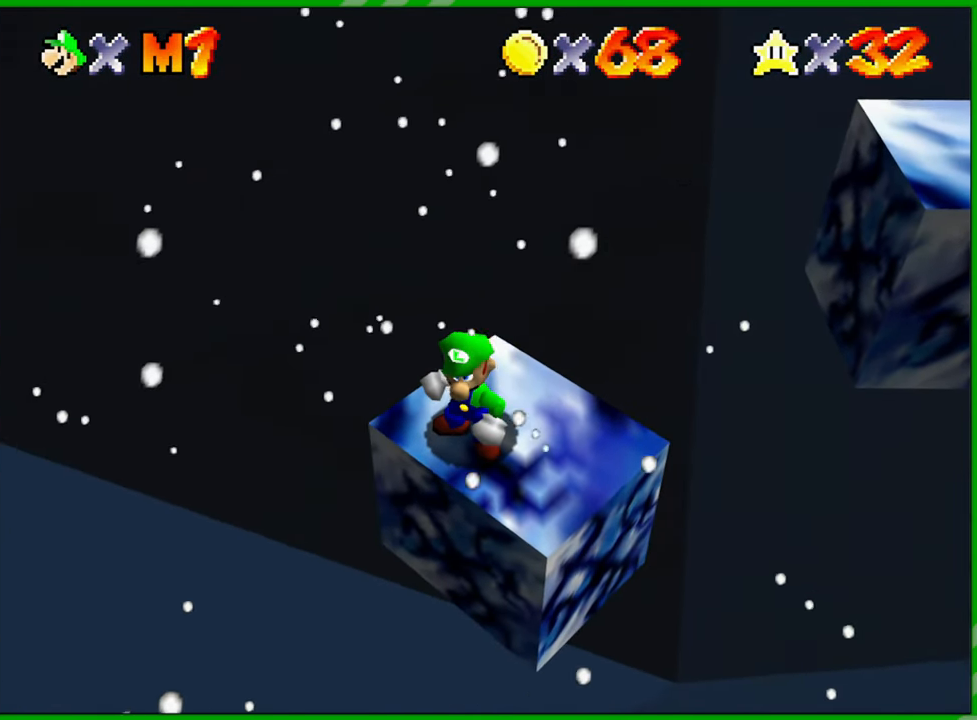
{"buttons": [], "left_stick": "center", "events": [[50, "left_stick", "up-right"], [217, "left_stick", "center"]]}
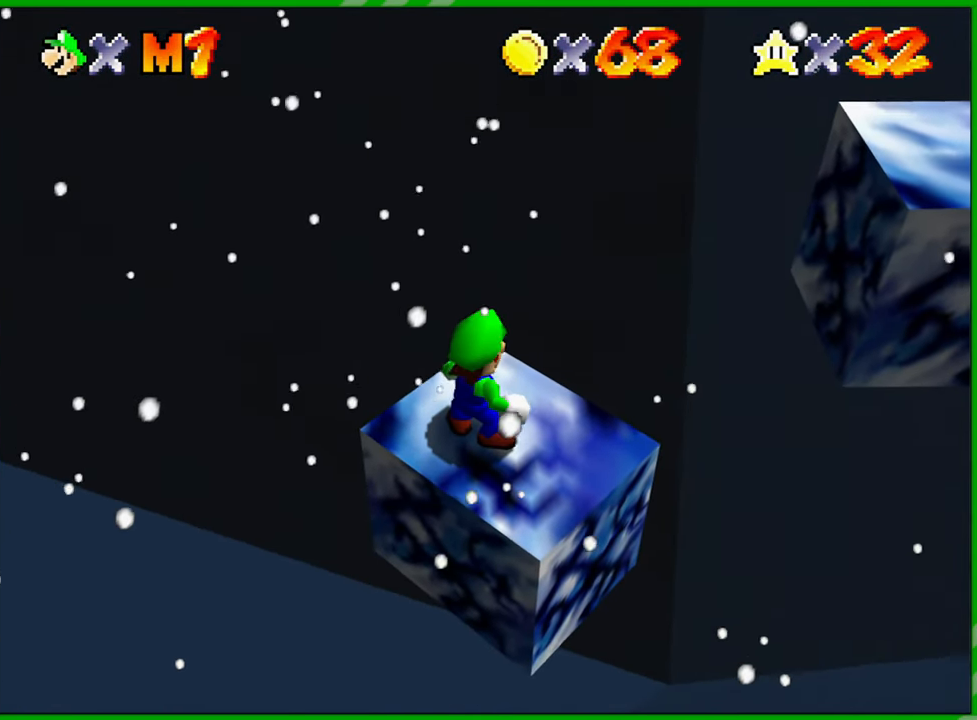
{"buttons": [], "left_stick": "center", "events": [[200, "left_stick", "up-right"], [317, "left_stick", "center"]]}
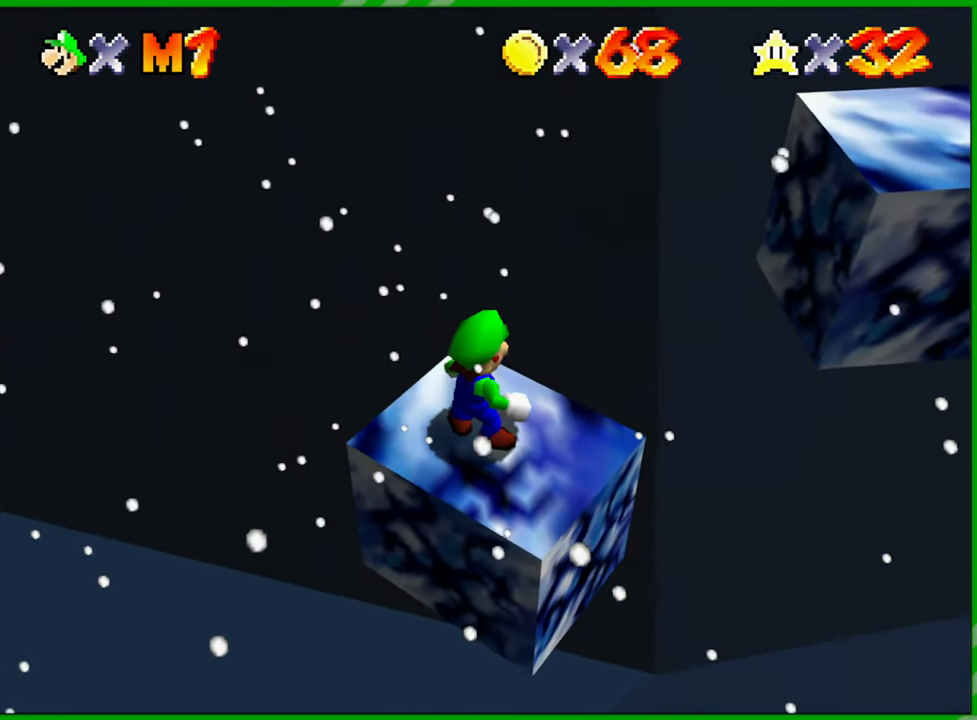
{"buttons": [], "left_stick": "center", "events": []}
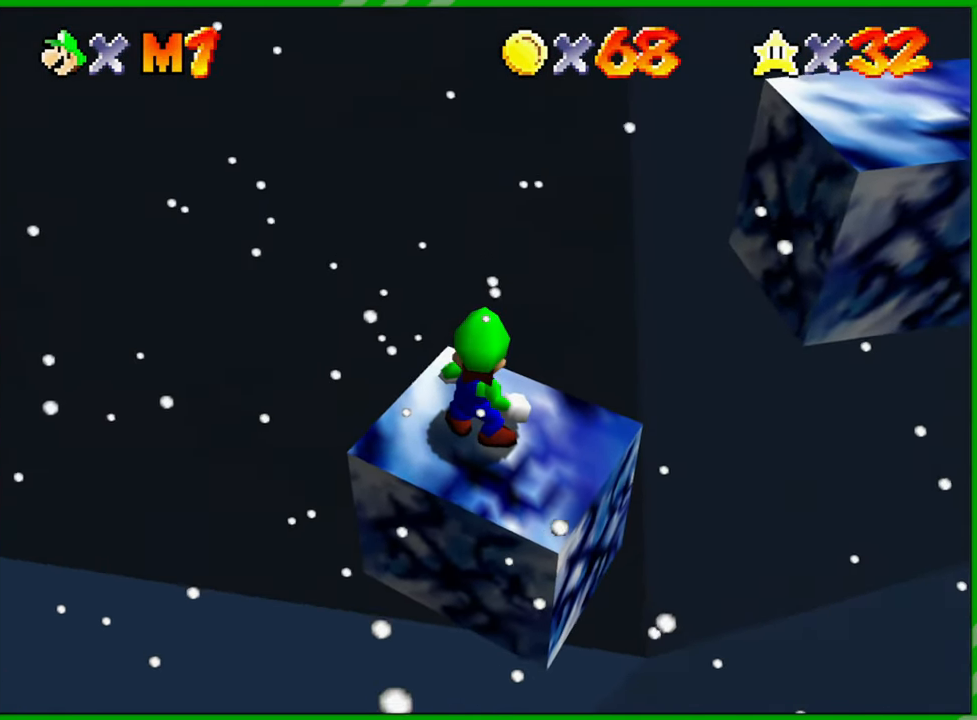
{"buttons": [], "left_stick": "center", "events": []}
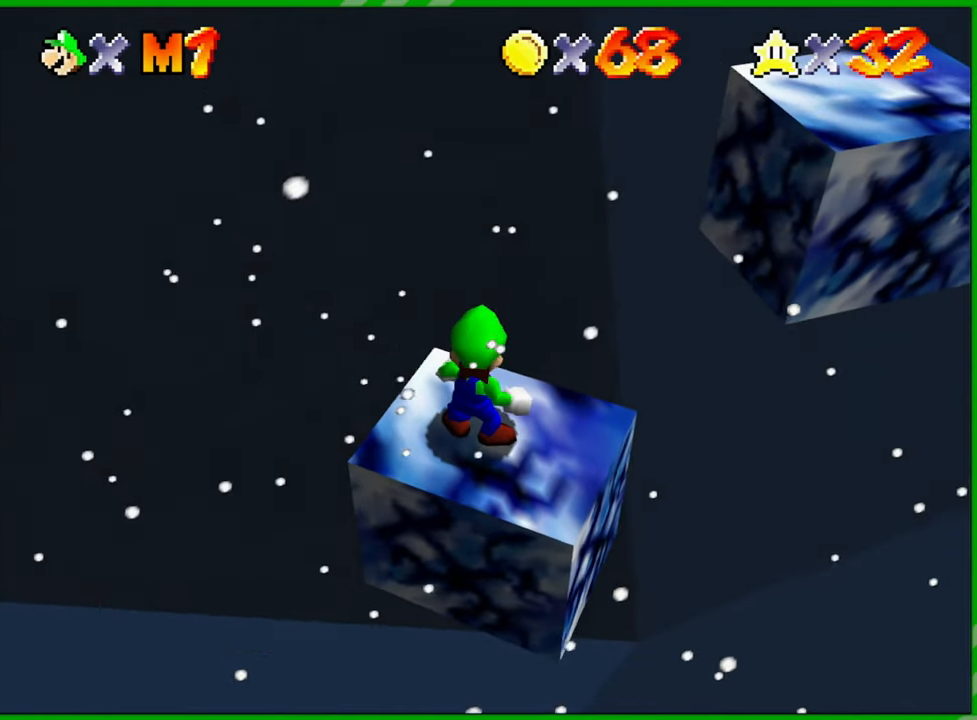
{"buttons": [], "left_stick": "center", "events": []}